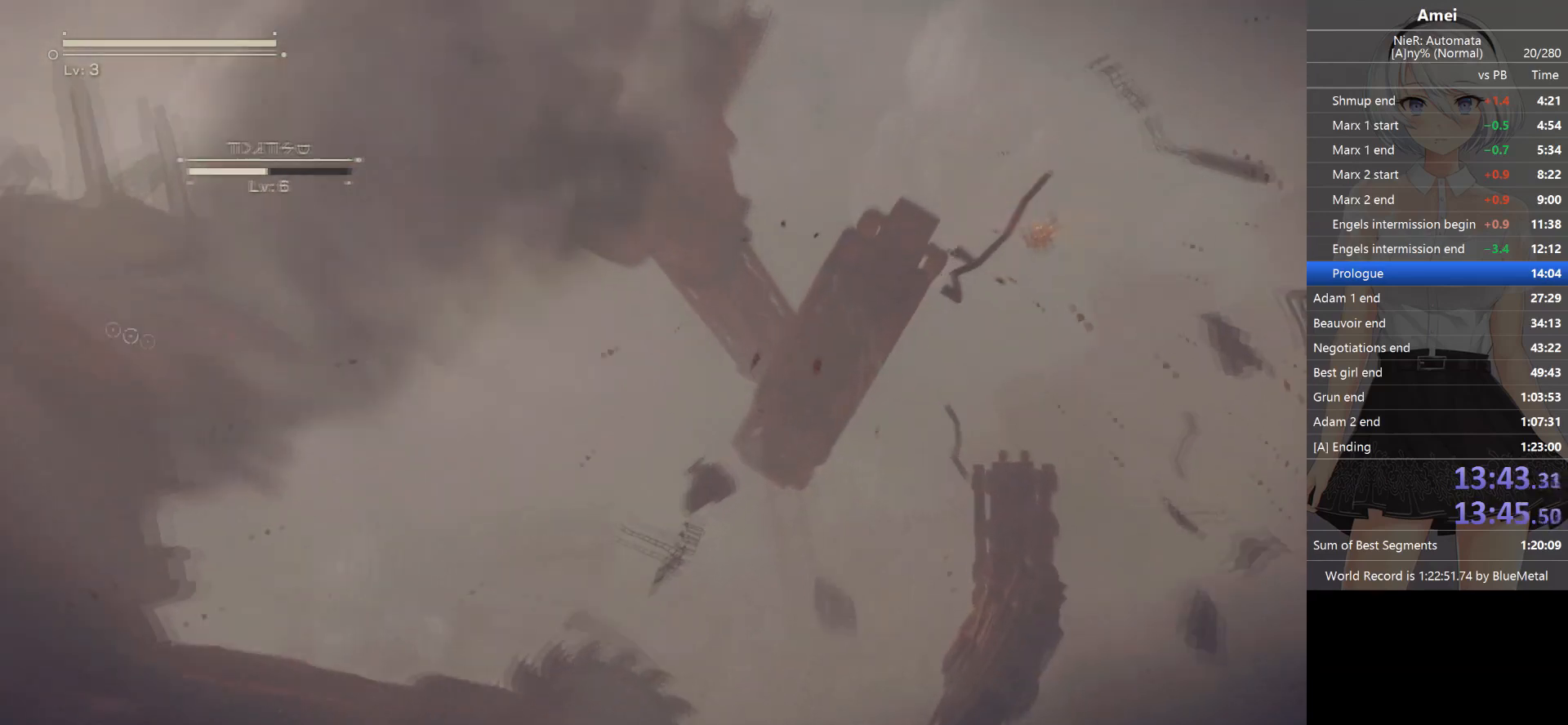
Gameplay with a controller (Xbox layout); each line is a JSON object with the inputs held at the frame after it. "events" lists button and stick changes between this image and that frame as [ms after this image, input, new state], when the widget could be followed in between.
{"buttons": ["X"], "left_stick": "center", "right_stick": "center", "events": [[100, "X", "down"], [167, "X", "up"], [201, "X", "down"], [267, "X", "up"], [301, "X", "down"]]}
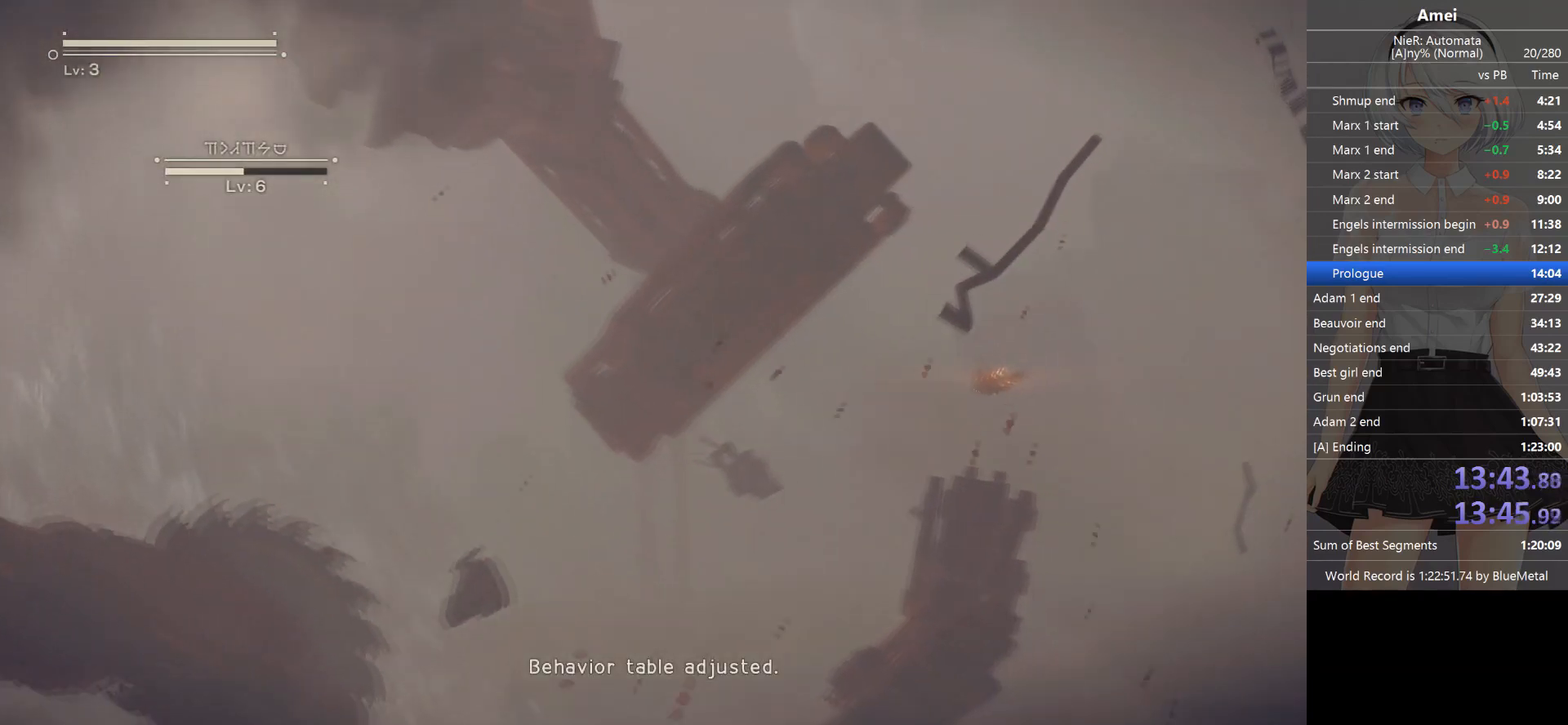
{"buttons": ["X"], "left_stick": "center", "right_stick": "center", "events": [[200, "X", "up"], [233, "X", "down"], [333, "X", "up"], [367, "X", "down"], [434, "X", "up"], [467, "X", "down"]]}
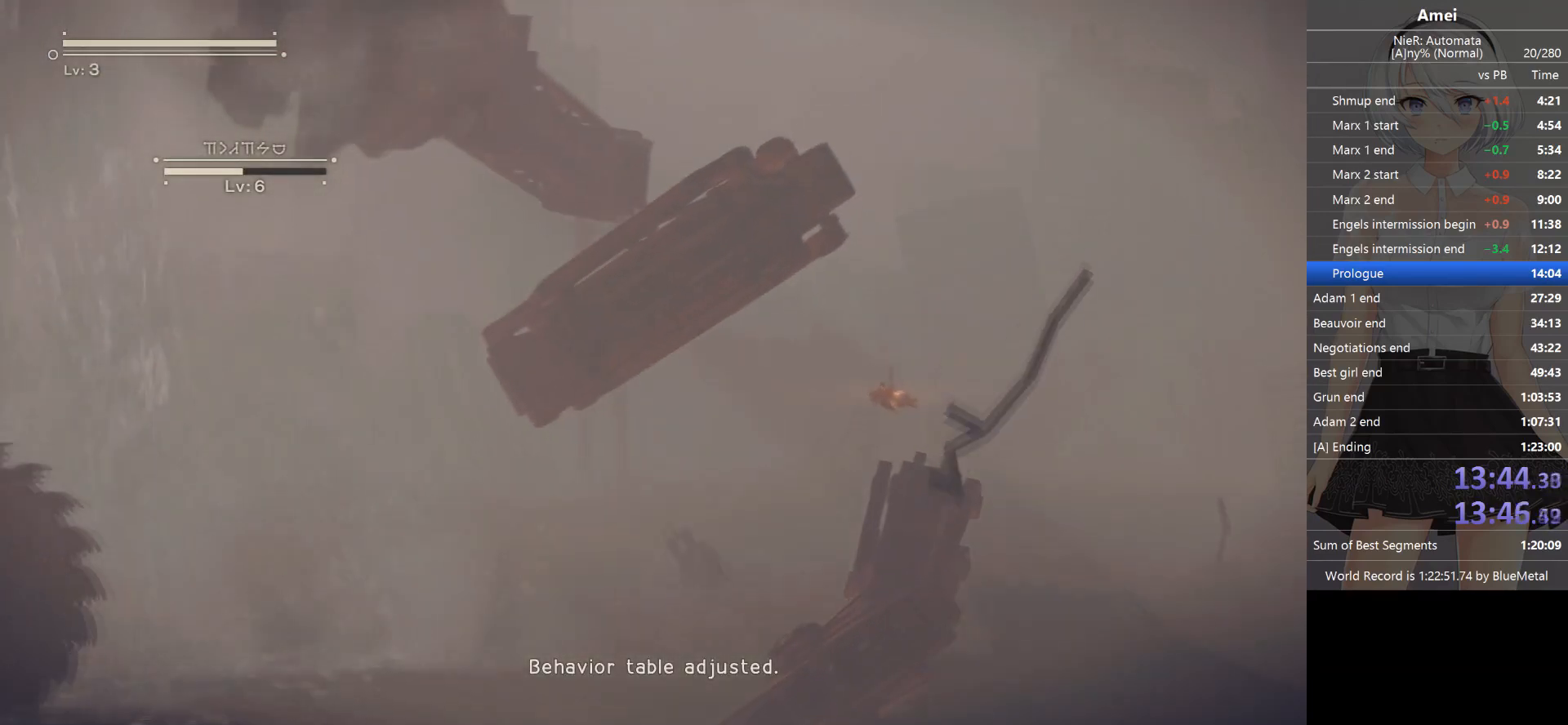
{"buttons": [], "left_stick": "center", "right_stick": "center", "events": [[67, "X", "up"], [100, "X", "down"], [167, "X", "up"], [201, "X", "down"], [367, "X", "up"], [434, "X", "down"], [501, "X", "up"]]}
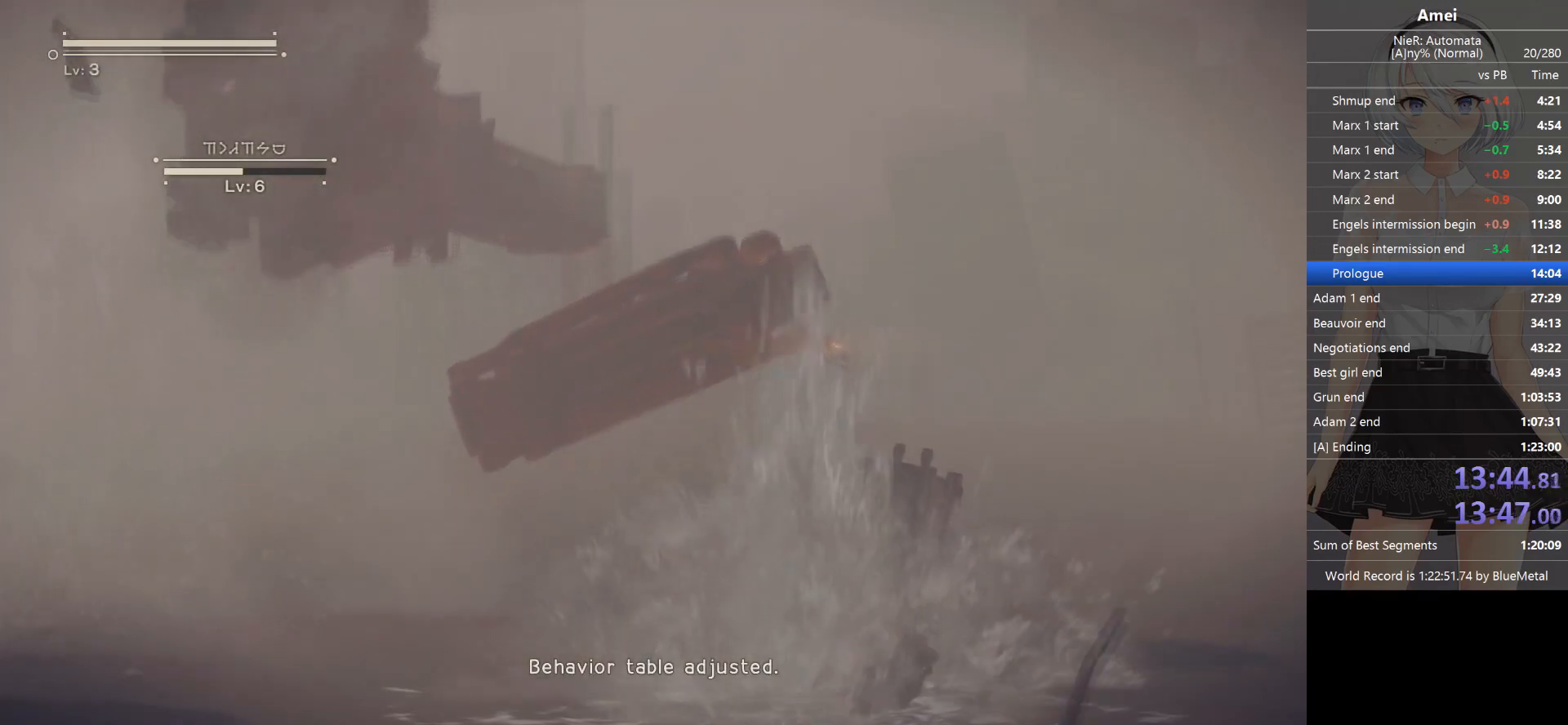
{"buttons": [], "left_stick": "center", "right_stick": "center", "events": [[67, "X", "down"], [133, "X", "up"], [167, "X", "down"], [267, "X", "up"], [300, "X", "down"], [367, "X", "up"], [434, "X", "down"], [467, "X", "up"]]}
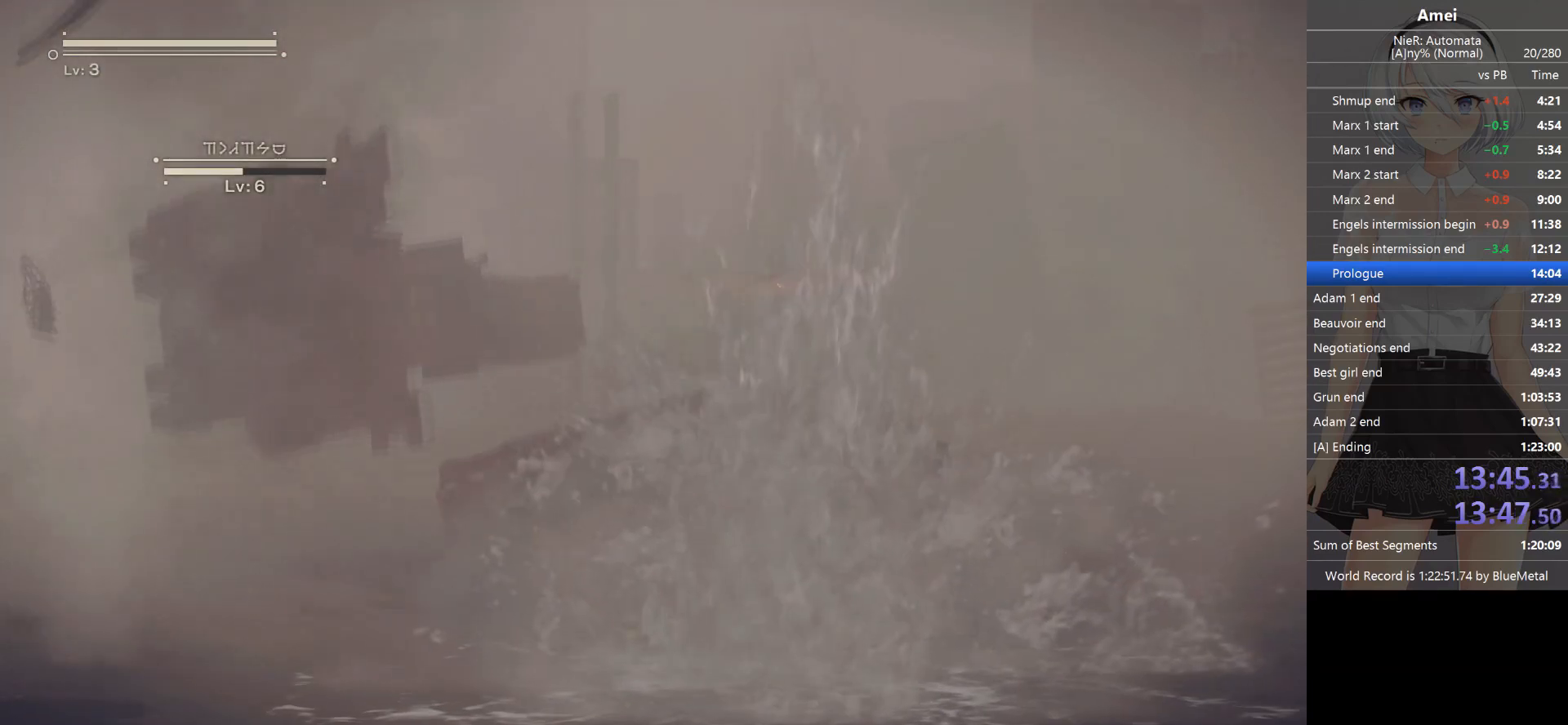
{"buttons": [], "left_stick": "center", "right_stick": "center", "events": [[34, "X", "down"], [100, "X", "up"], [234, "X", "down"], [301, "X", "up"], [367, "X", "down"], [401, "X", "up"], [467, "X", "down"], [501, "X", "up"]]}
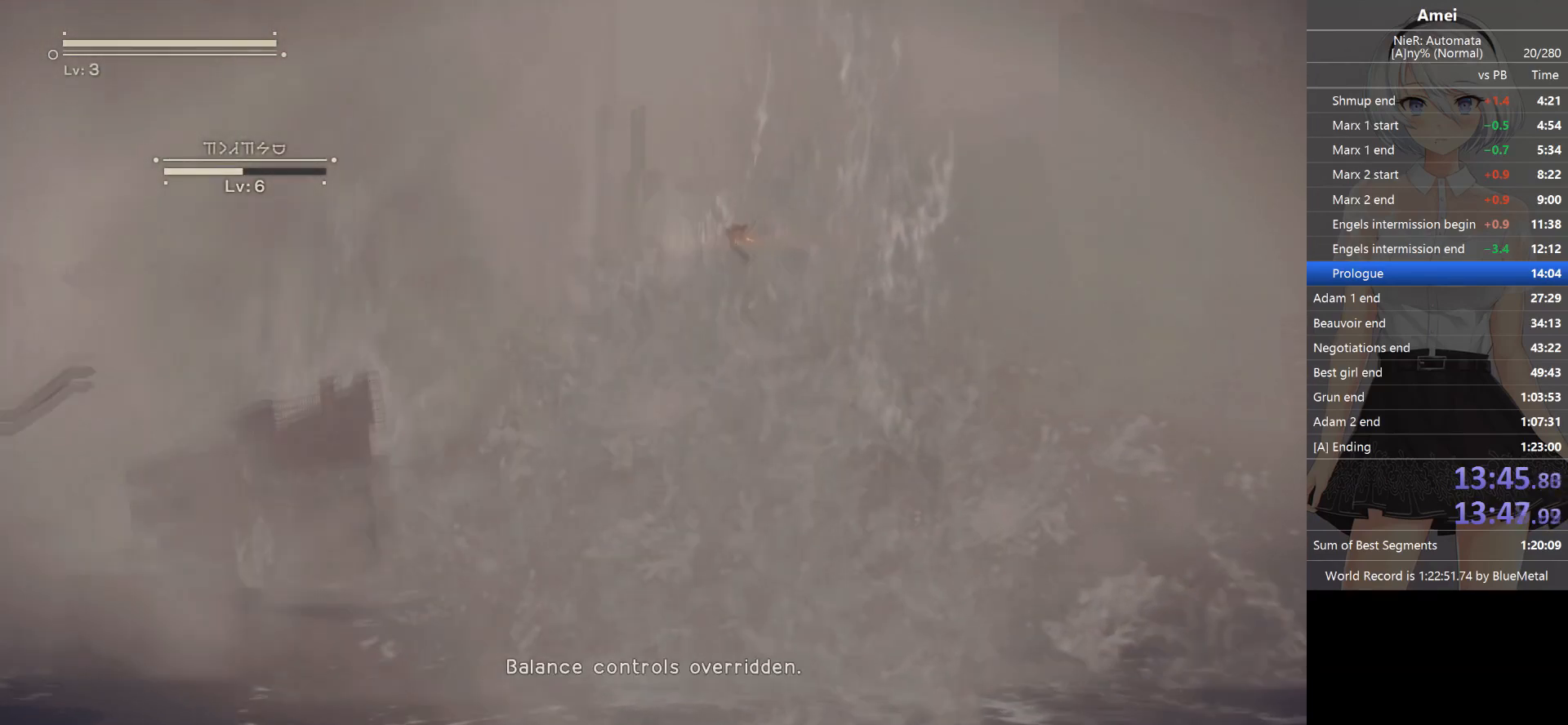
{"buttons": [], "left_stick": "center", "right_stick": "center", "events": [[67, "X", "down"], [133, "X", "up"], [167, "X", "down"], [233, "X", "up"], [300, "X", "down"], [333, "X", "up"], [400, "X", "down"], [467, "X", "up"]]}
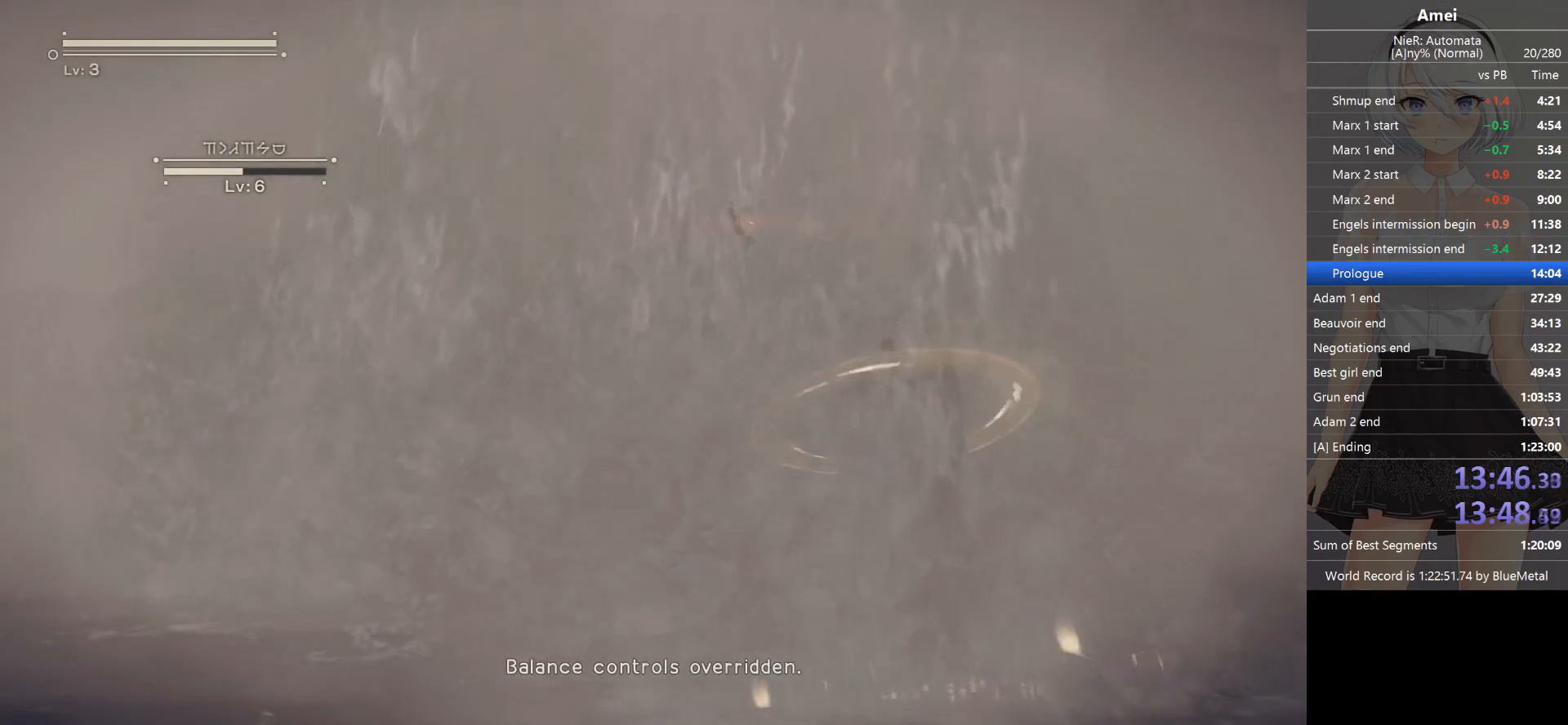
{"buttons": ["X"], "left_stick": "center", "right_stick": "center", "events": [[134, "X", "down"], [201, "X", "up"], [267, "X", "down"], [301, "X", "up"], [367, "X", "down"], [434, "X", "up"], [501, "X", "down"]]}
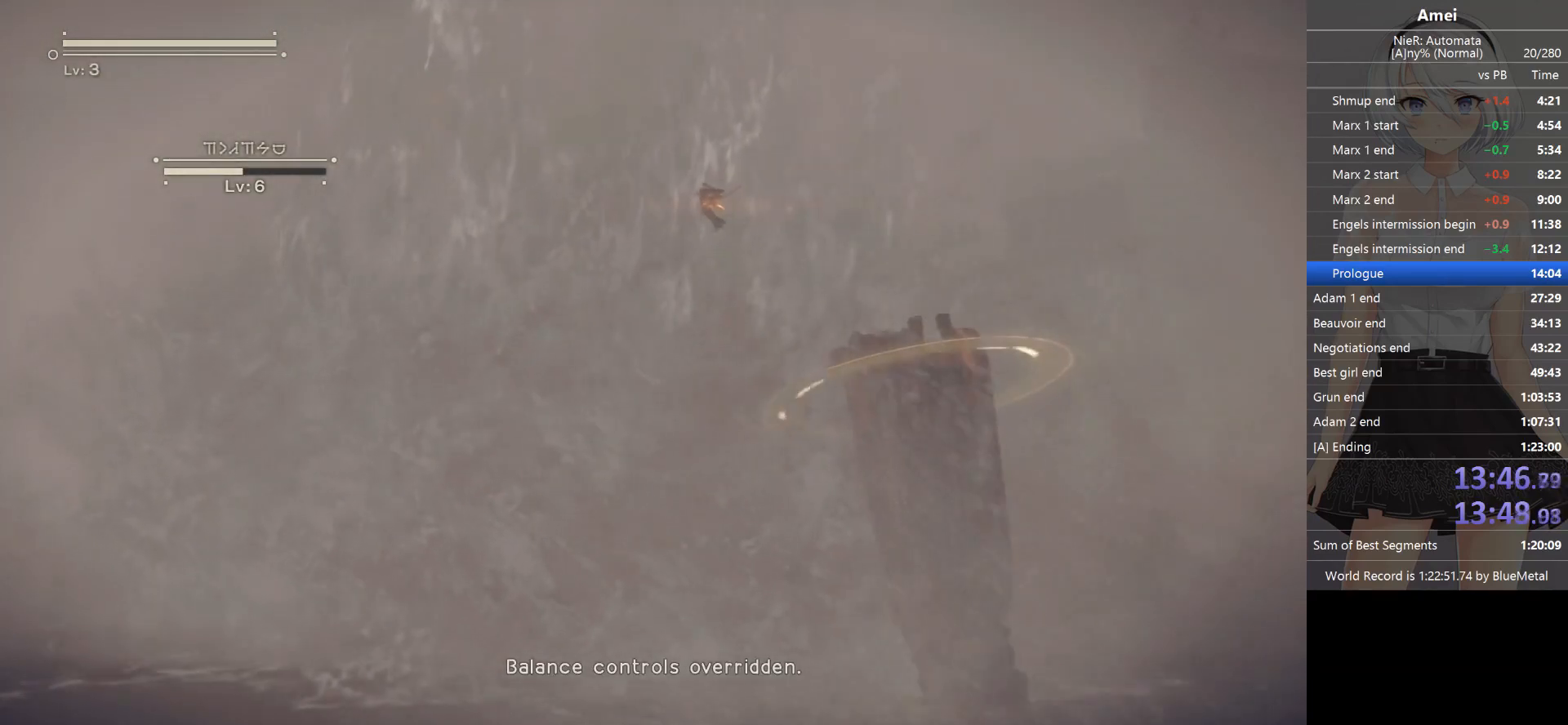
{"buttons": [], "left_stick": "center", "right_stick": "center", "events": [[33, "X", "up"], [100, "X", "down"], [133, "X", "up"], [233, "X", "down"], [267, "X", "up"], [434, "X", "down"], [467, "X", "up"]]}
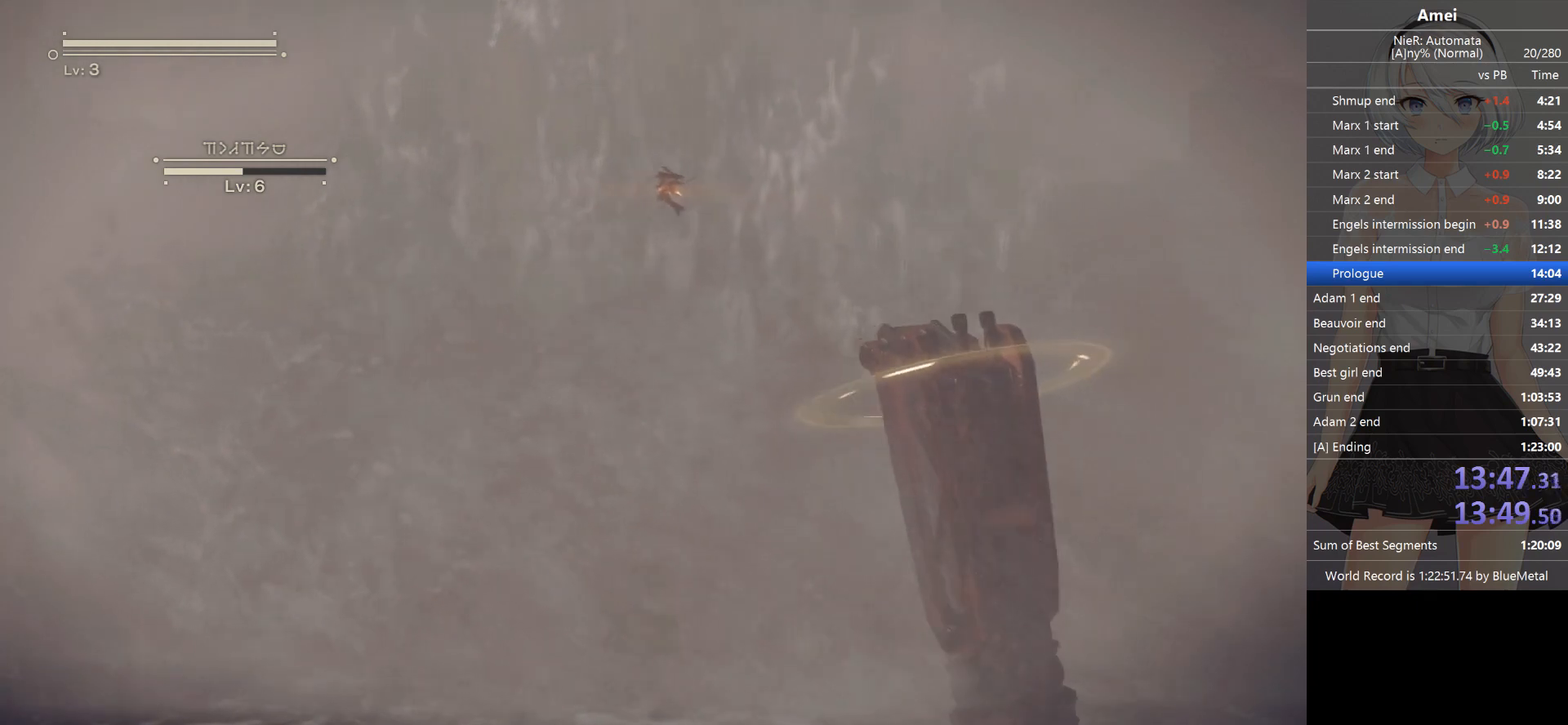
{"buttons": [], "left_stick": "center", "right_stick": "center", "events": [[34, "X", "down"], [100, "X", "up"], [167, "X", "down"], [234, "X", "up"], [267, "X", "down"], [334, "X", "up"], [401, "X", "down"], [467, "X", "up"]]}
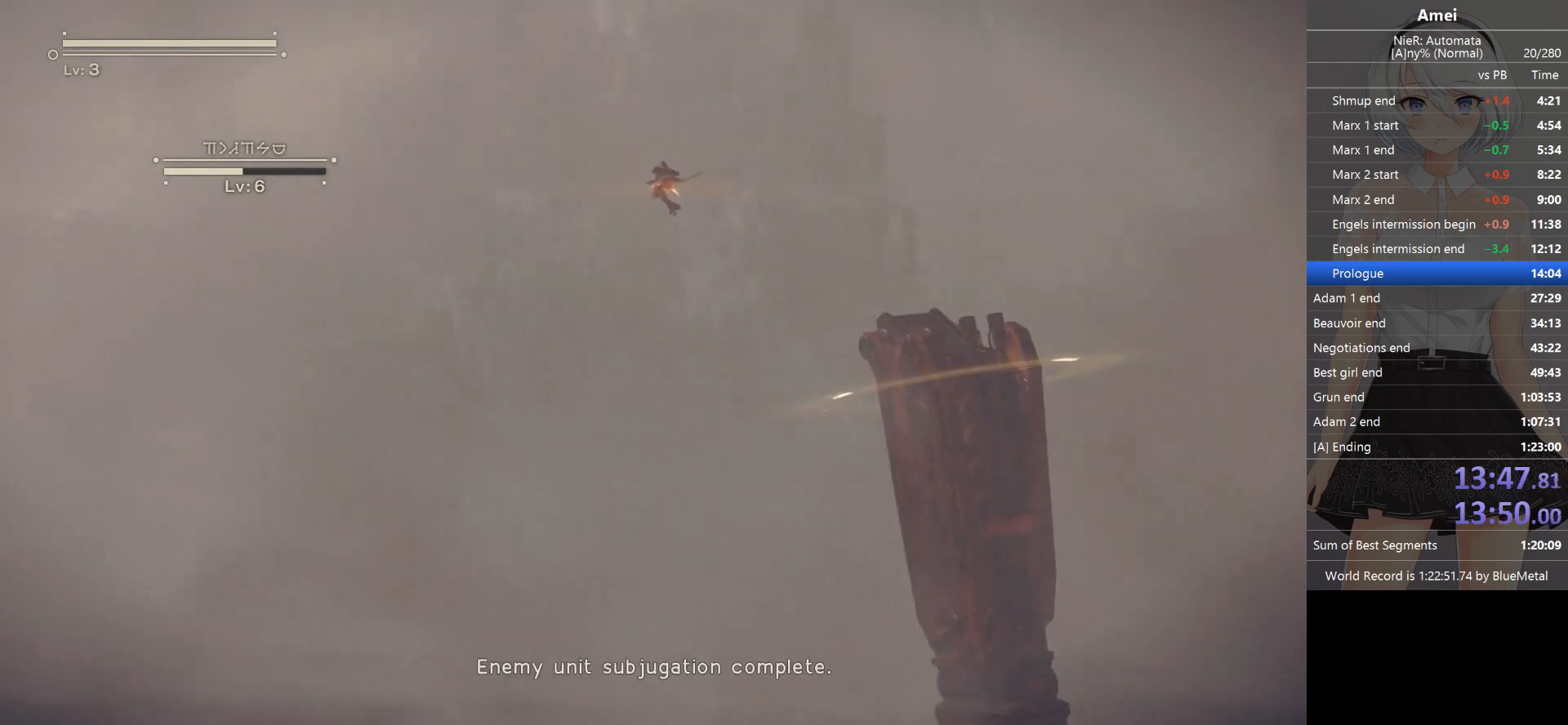
{"buttons": ["X"], "left_stick": "center", "right_stick": "center", "events": [[133, "X", "down"], [167, "X", "up"], [233, "X", "down"], [267, "X", "up"], [334, "X", "down"], [400, "X", "up"], [467, "X", "down"]]}
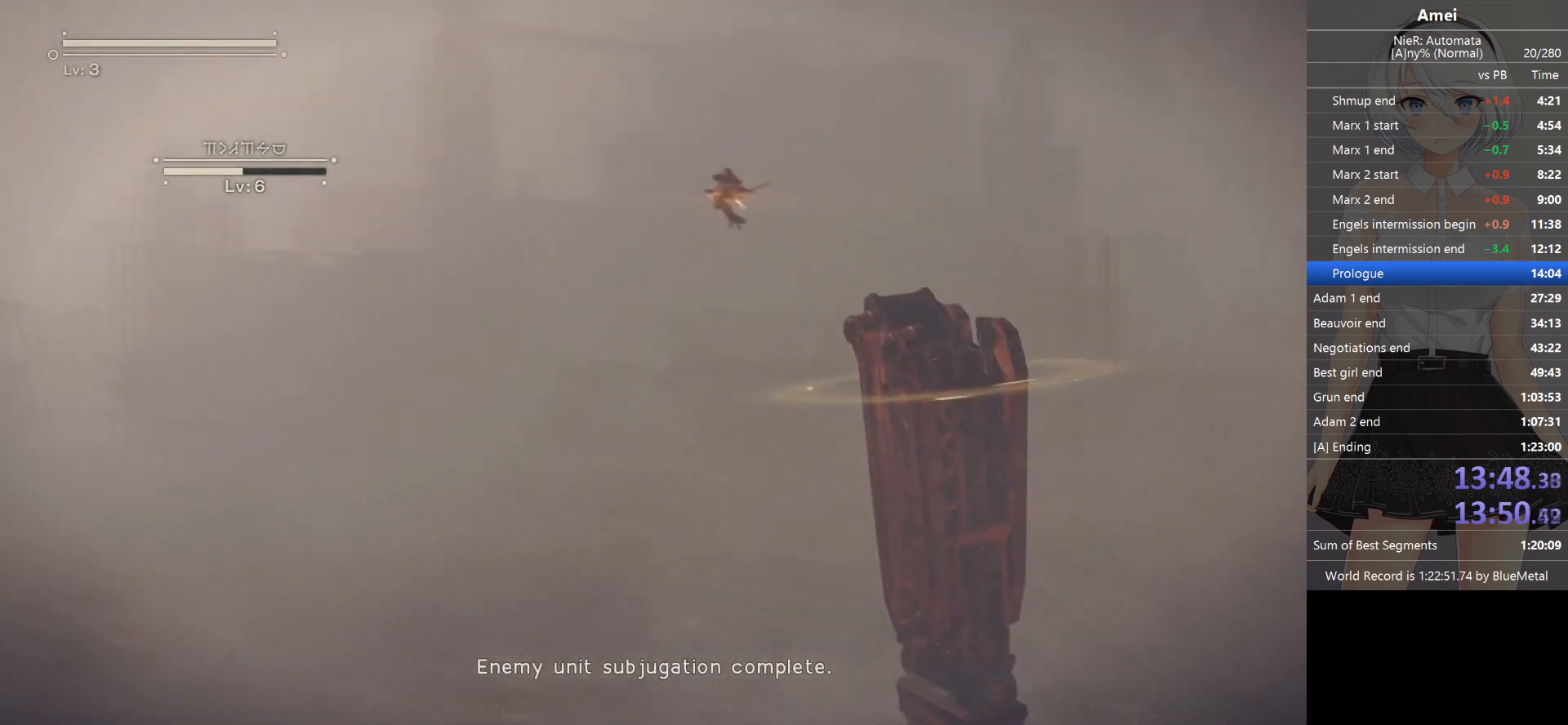
{"buttons": [], "left_stick": "center", "right_stick": "center", "events": [[34, "X", "up"], [100, "X", "down"], [134, "X", "up"], [201, "X", "down"], [267, "X", "up"], [334, "X", "down"], [367, "X", "up"], [434, "X", "down"], [467, "X", "up"]]}
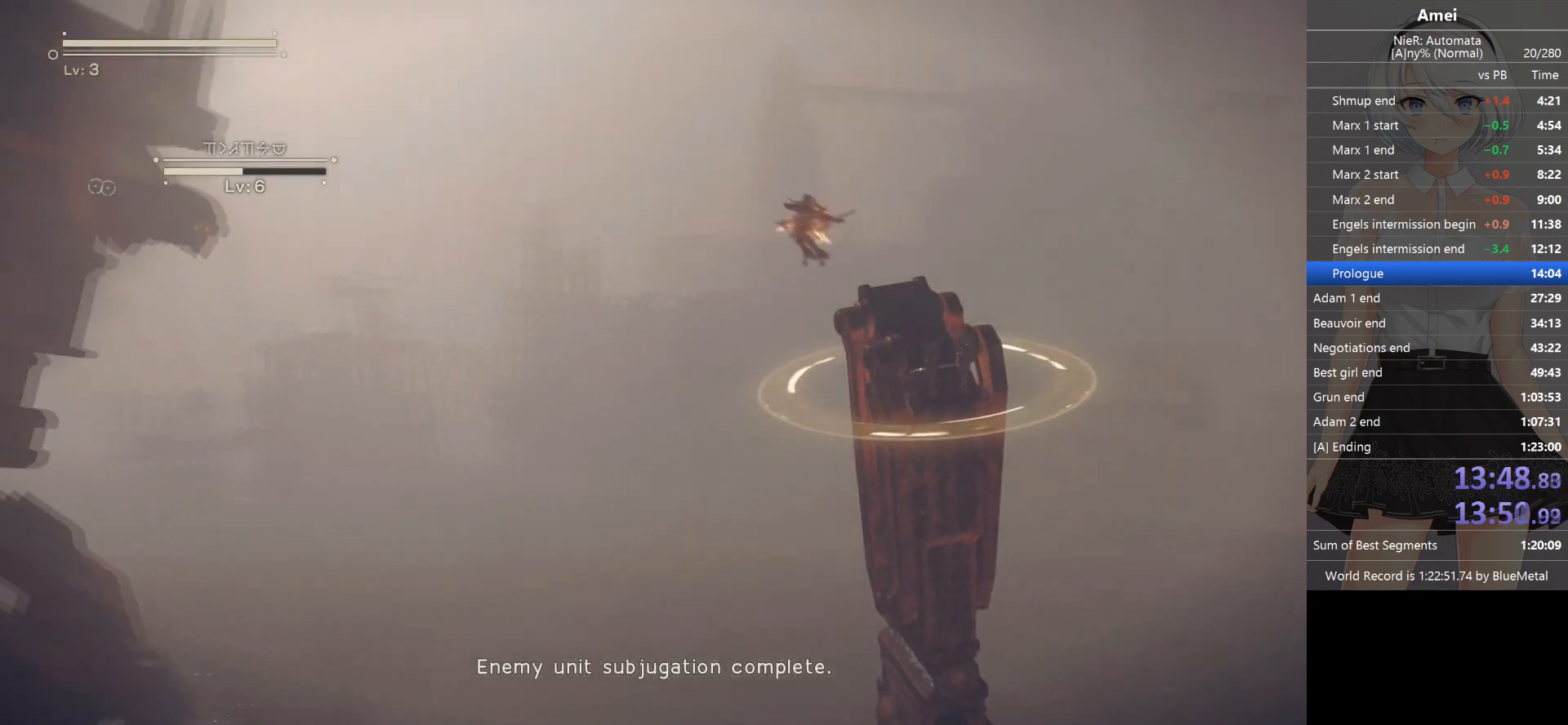
{"buttons": [], "left_stick": "center", "right_stick": "center", "events": [[33, "X", "down"], [100, "X", "up"], [133, "X", "down"], [200, "X", "up"], [233, "X", "down"], [300, "X", "up"], [334, "X", "down"], [400, "X", "up"]]}
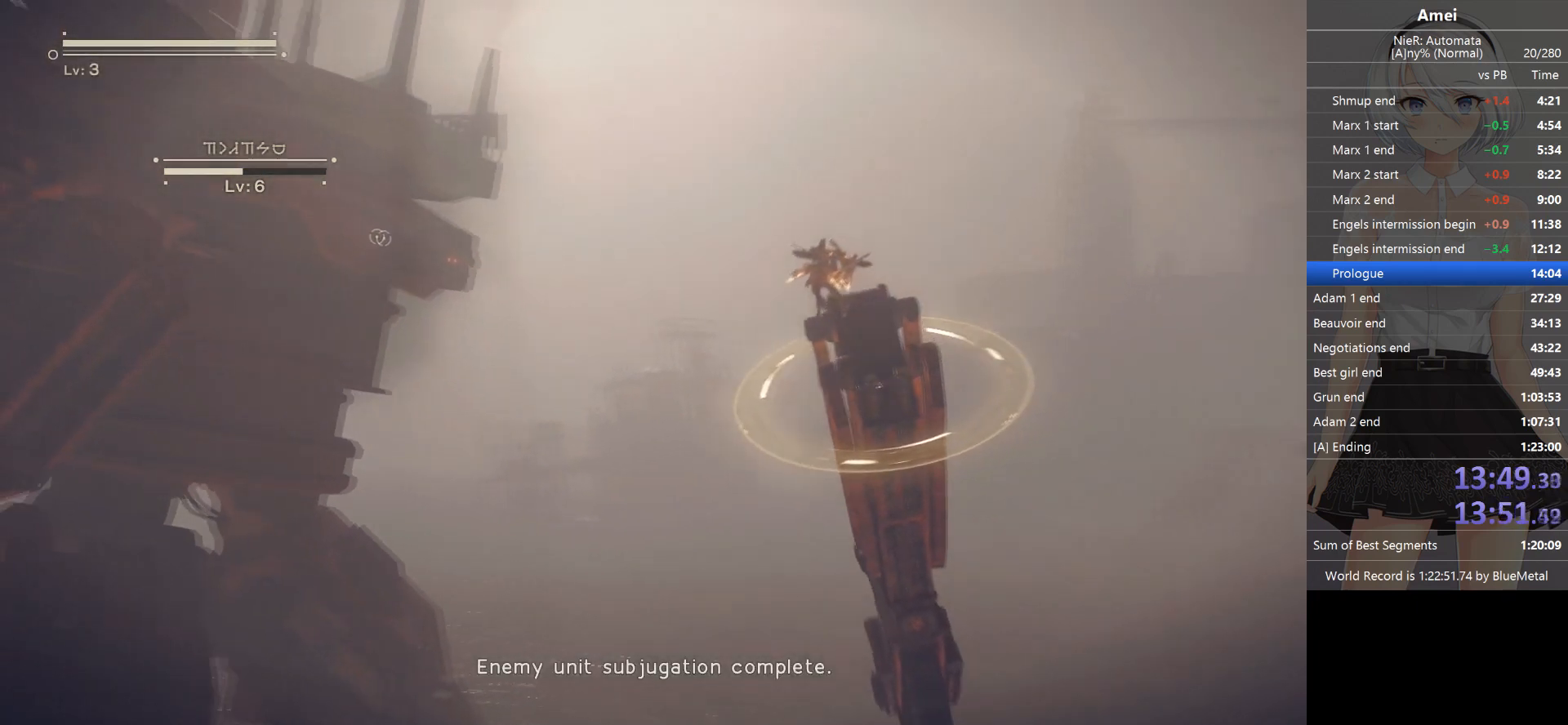
{"buttons": [], "left_stick": "center", "right_stick": "center", "events": [[100, "X", "down"], [134, "X", "up"], [234, "X", "down"], [267, "X", "up"], [301, "X", "down"], [367, "X", "up"], [434, "X", "down"], [467, "X", "up"]]}
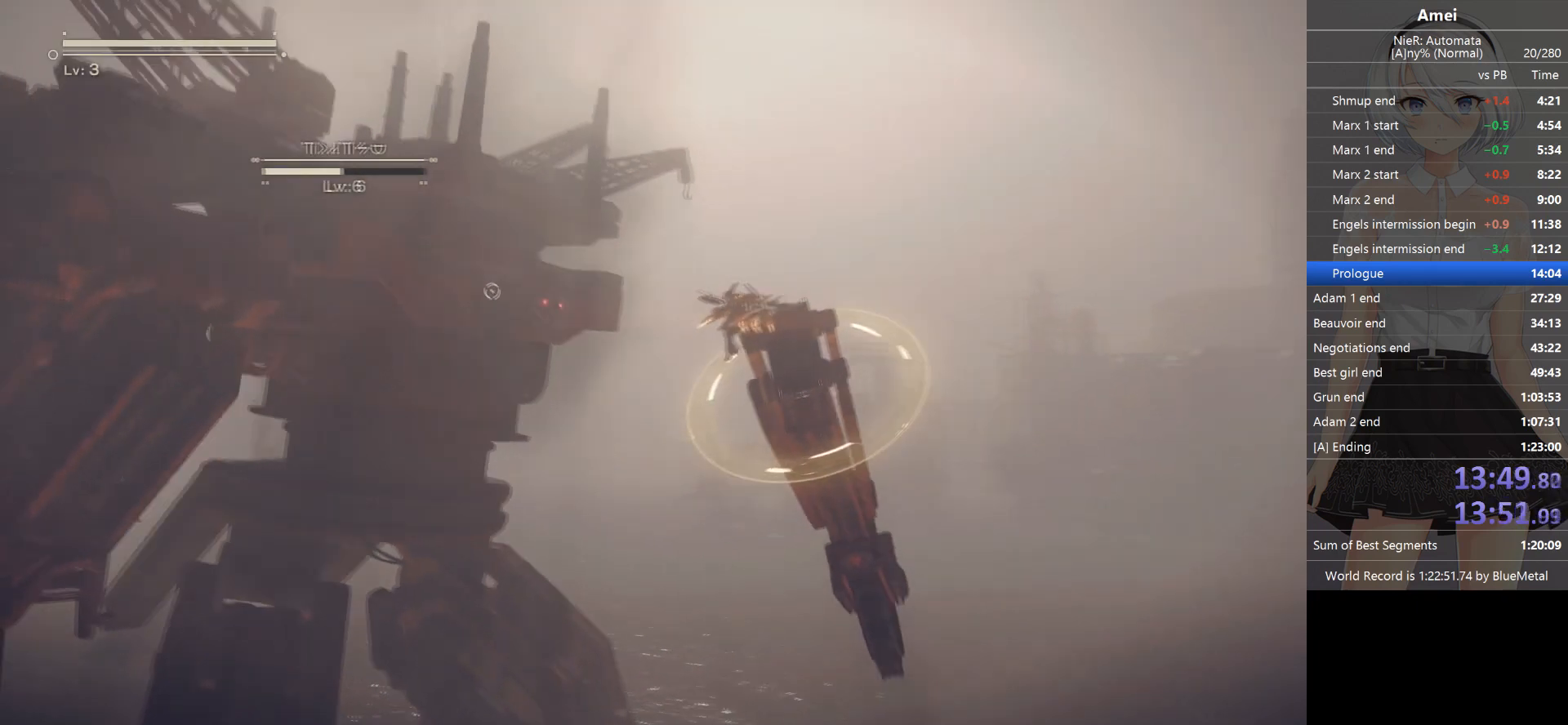
{"buttons": ["X"], "left_stick": "center", "right_stick": "center", "events": [[33, "X", "down"], [100, "X", "up"], [133, "X", "down"], [200, "X", "up"], [267, "X", "down"], [333, "X", "up"], [367, "X", "down"], [434, "X", "up"], [500, "X", "down"]]}
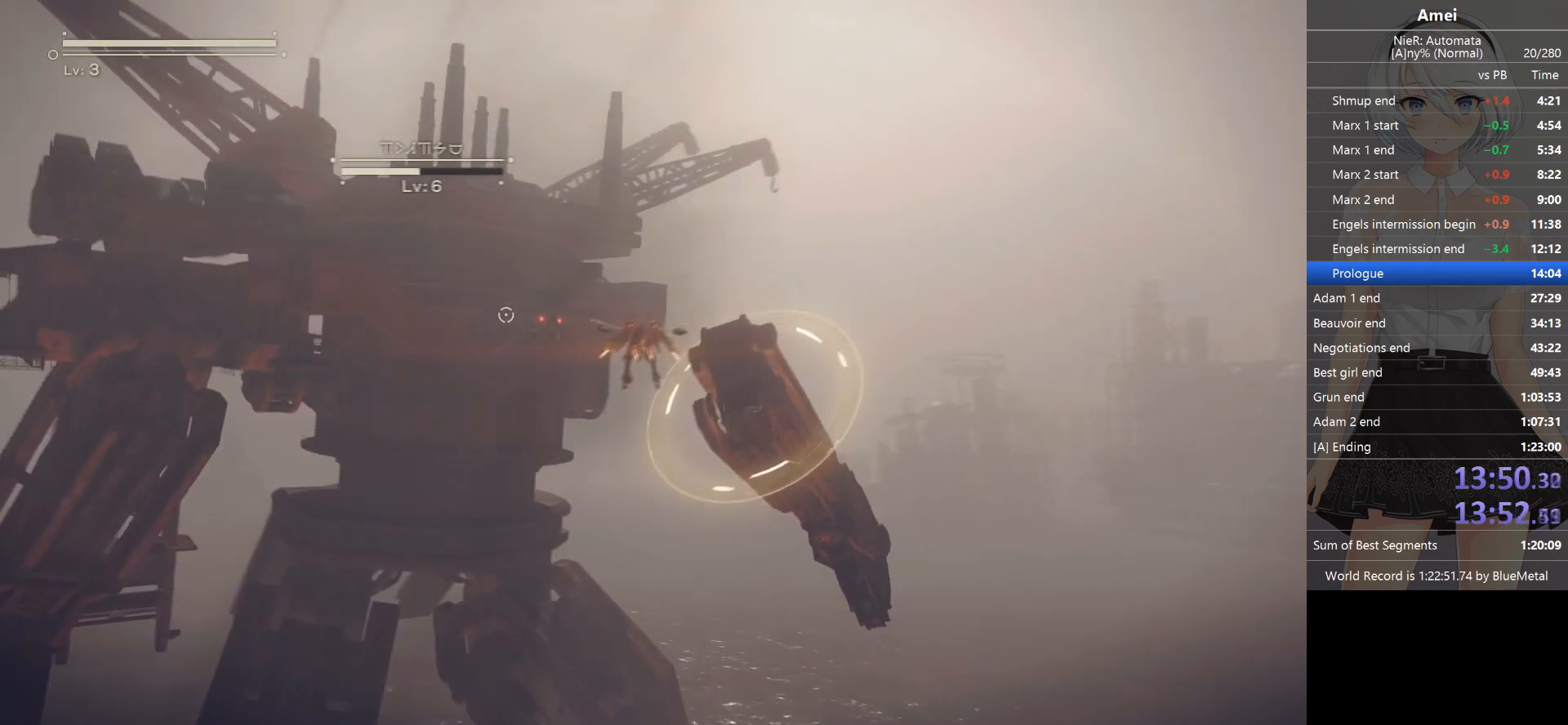
{"buttons": [], "left_stick": "center", "right_stick": "center", "events": [[34, "X", "up"], [134, "X", "down"], [167, "X", "up"], [234, "X", "down"], [301, "X", "up"], [334, "X", "down"], [401, "X", "up"], [467, "X", "down"], [501, "X", "up"]]}
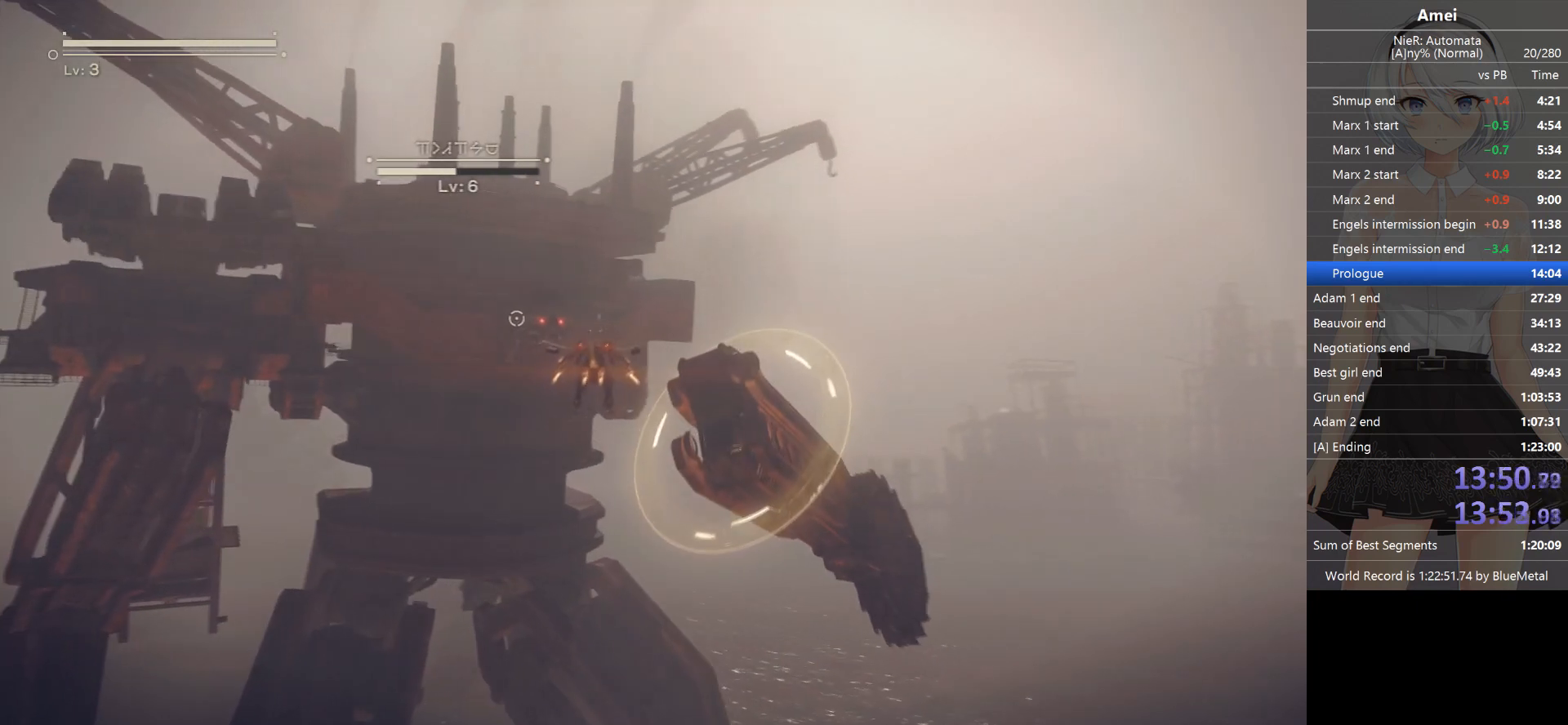
{"buttons": ["X"], "left_stick": "center", "right_stick": "center", "events": [[67, "X", "down"], [133, "X", "up"], [167, "X", "down"], [233, "X", "up"], [300, "X", "down"], [334, "X", "up"], [400, "X", "down"], [467, "X", "up"], [500, "X", "down"]]}
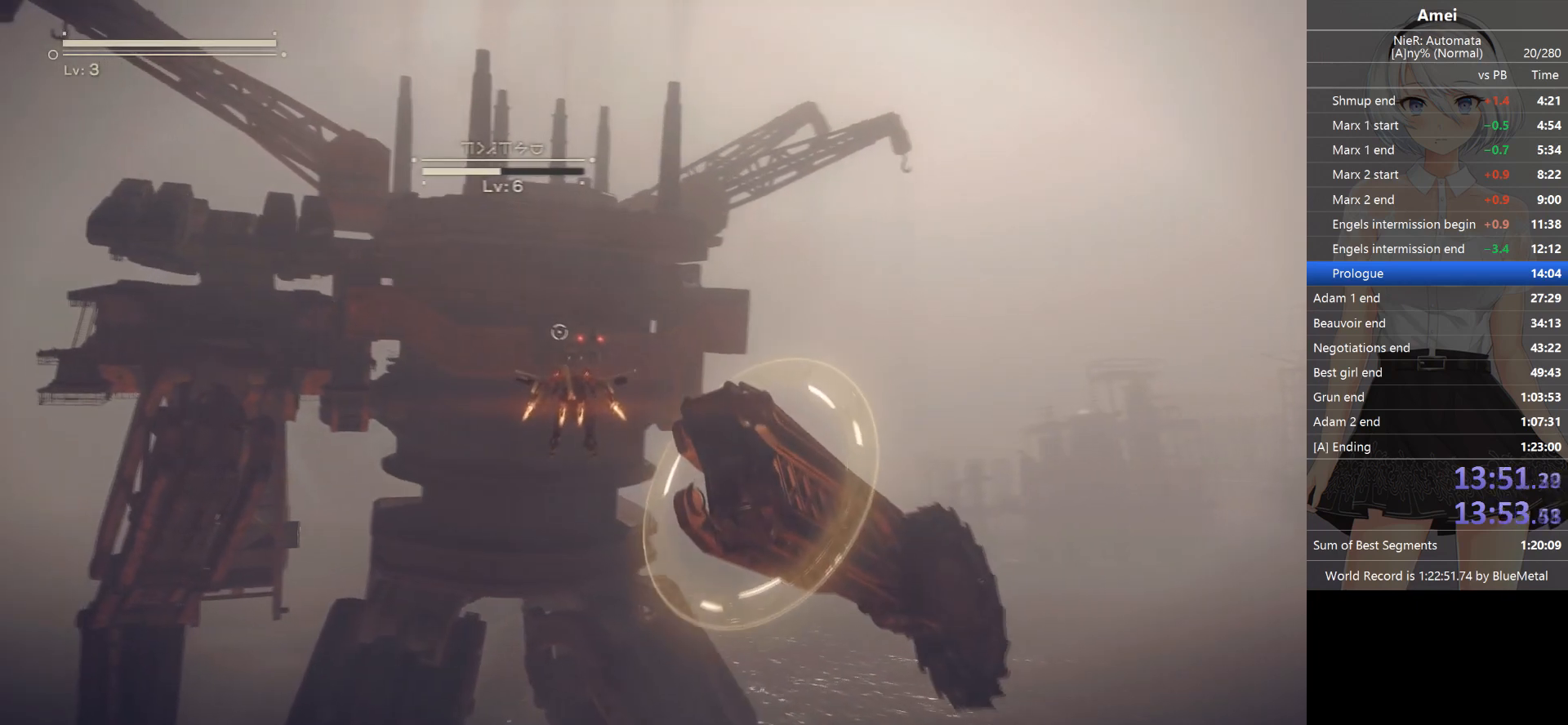
{"buttons": ["X"], "left_stick": "center", "right_stick": "center", "events": [[67, "X", "up"], [167, "X", "down"], [201, "X", "up"], [267, "X", "down"], [334, "X", "up"], [401, "X", "down"], [434, "X", "up"], [501, "X", "down"]]}
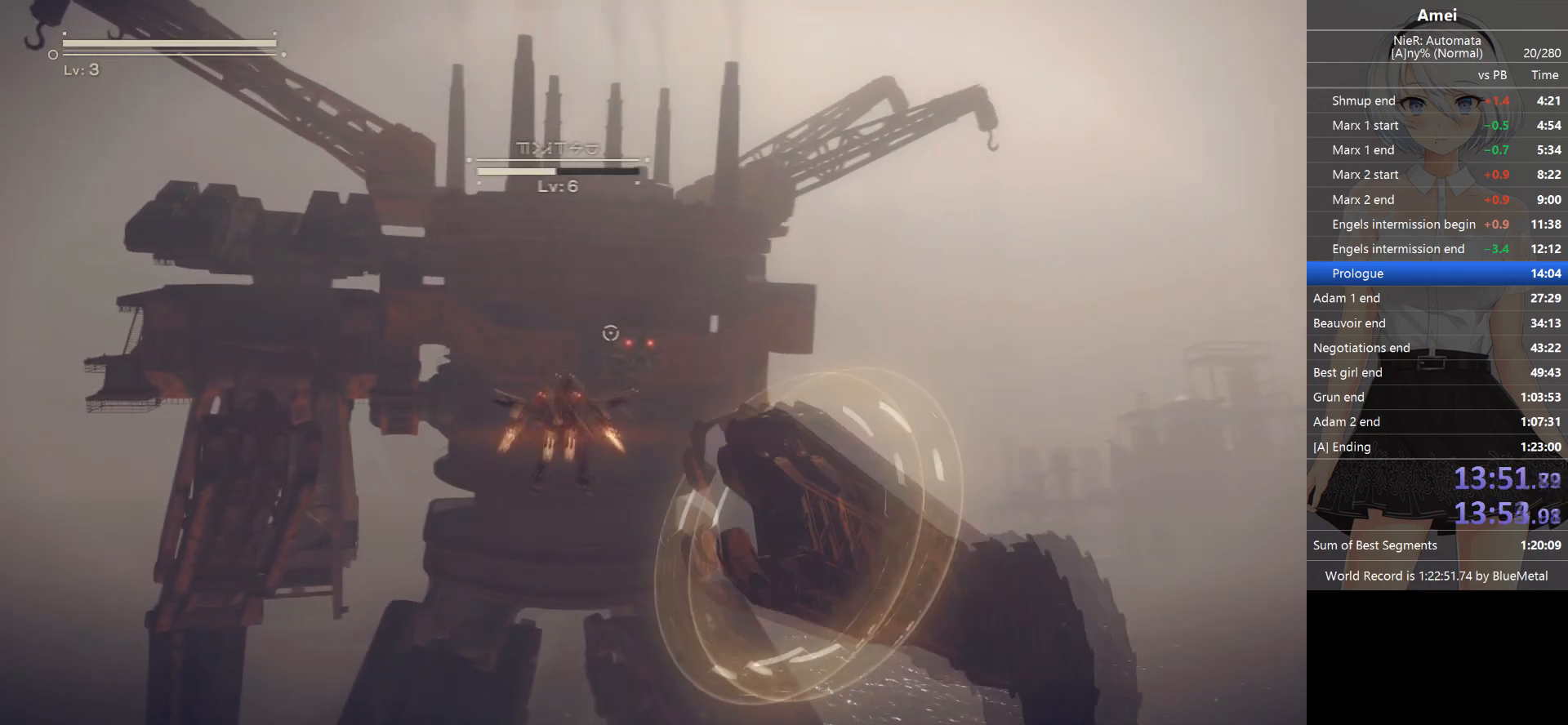
{"buttons": ["X"], "left_stick": "center", "right_stick": "center", "events": [[67, "X", "up"], [100, "X", "down"], [167, "X", "up"], [200, "X", "down"], [267, "X", "up"], [334, "X", "down"], [367, "X", "up"], [434, "X", "down"]]}
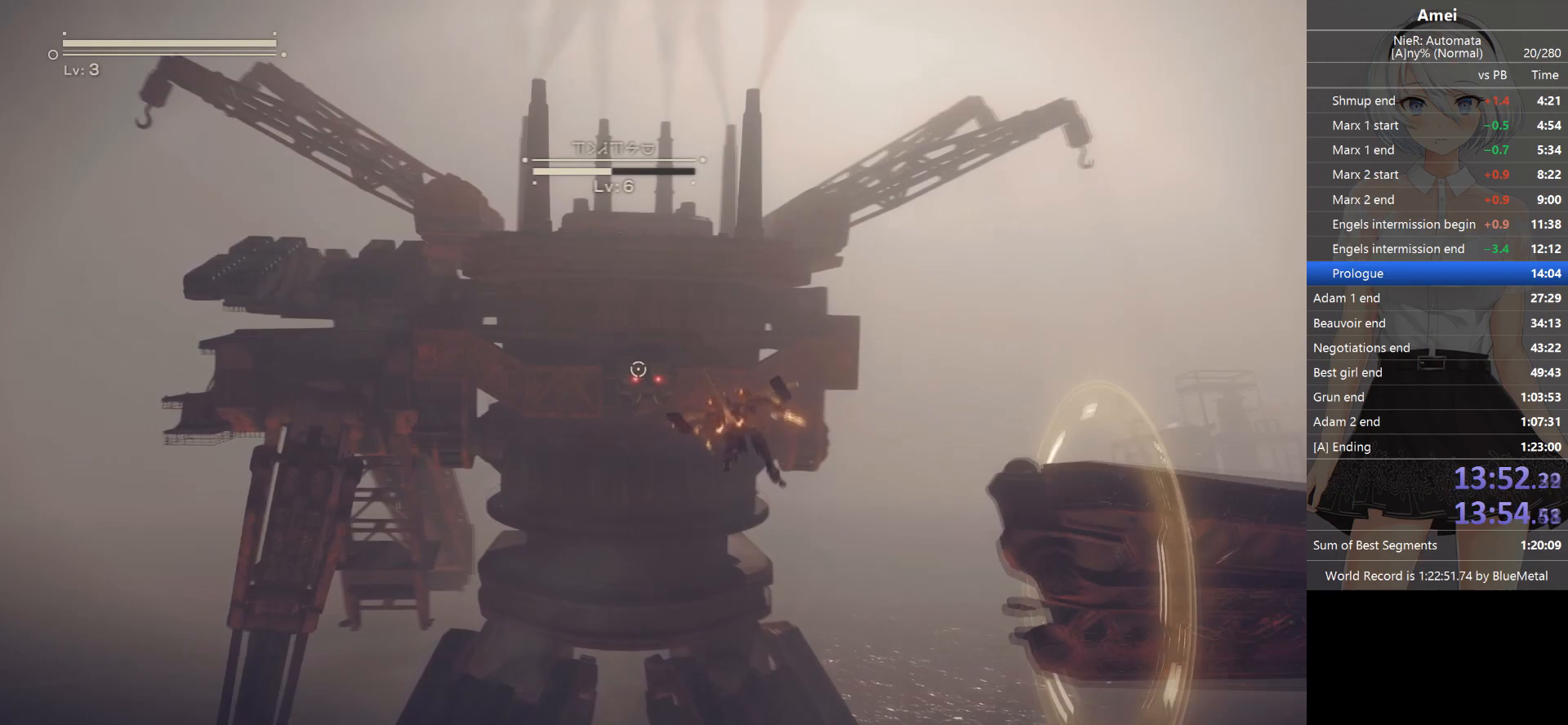
{"buttons": [], "left_stick": "center", "right_stick": "center", "events": [[34, "X", "up"], [67, "X", "down"], [134, "X", "up"], [167, "X", "down"], [234, "X", "up"], [301, "X", "down"], [367, "X", "up"], [401, "X", "down"], [501, "X", "up"]]}
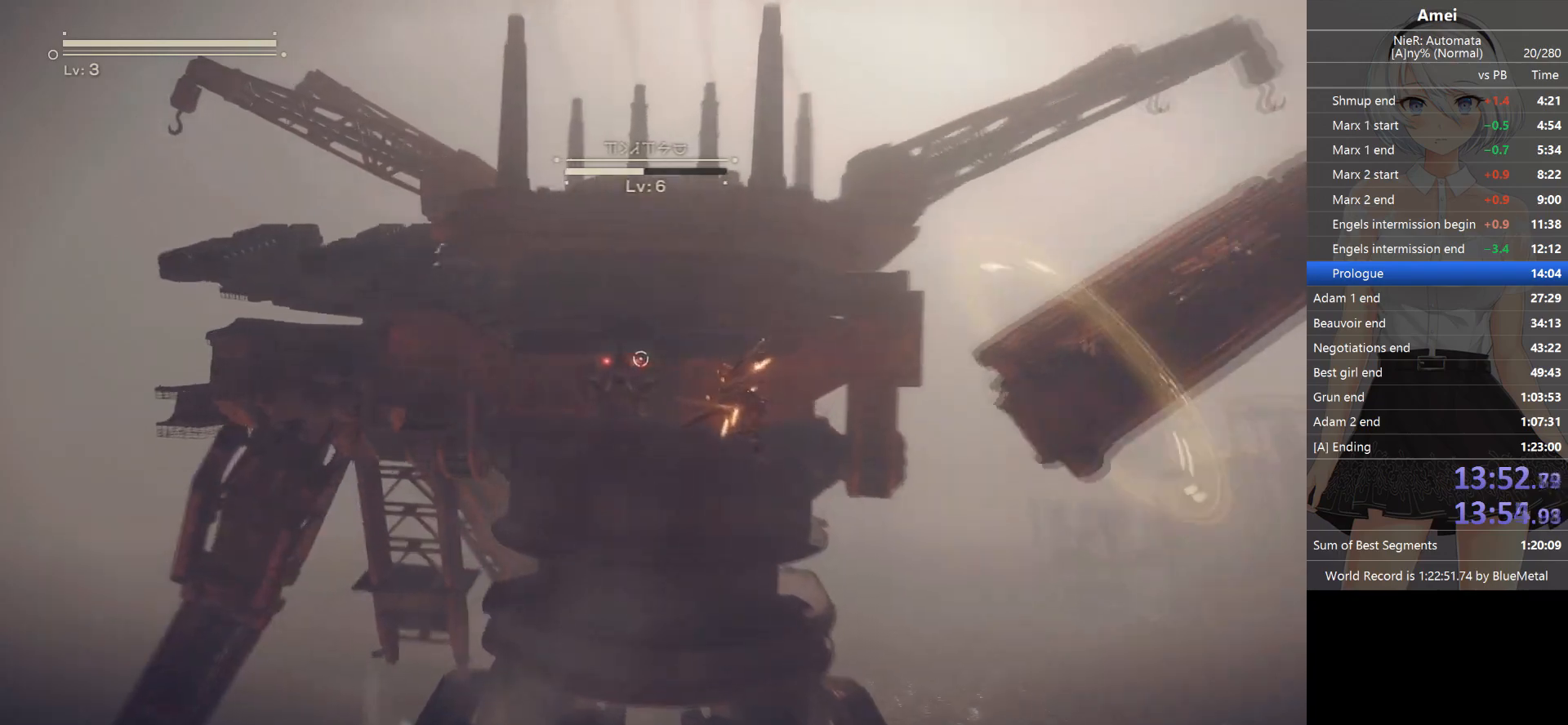
{"buttons": ["X"], "left_stick": "center", "right_stick": "center", "events": [[33, "X", "down"], [100, "X", "up"], [133, "X", "down"], [167, "B", "down"], [200, "X", "up"], [233, "B", "up"], [233, "X", "down"], [334, "X", "up"], [367, "X", "down"], [434, "X", "up"], [500, "X", "down"]]}
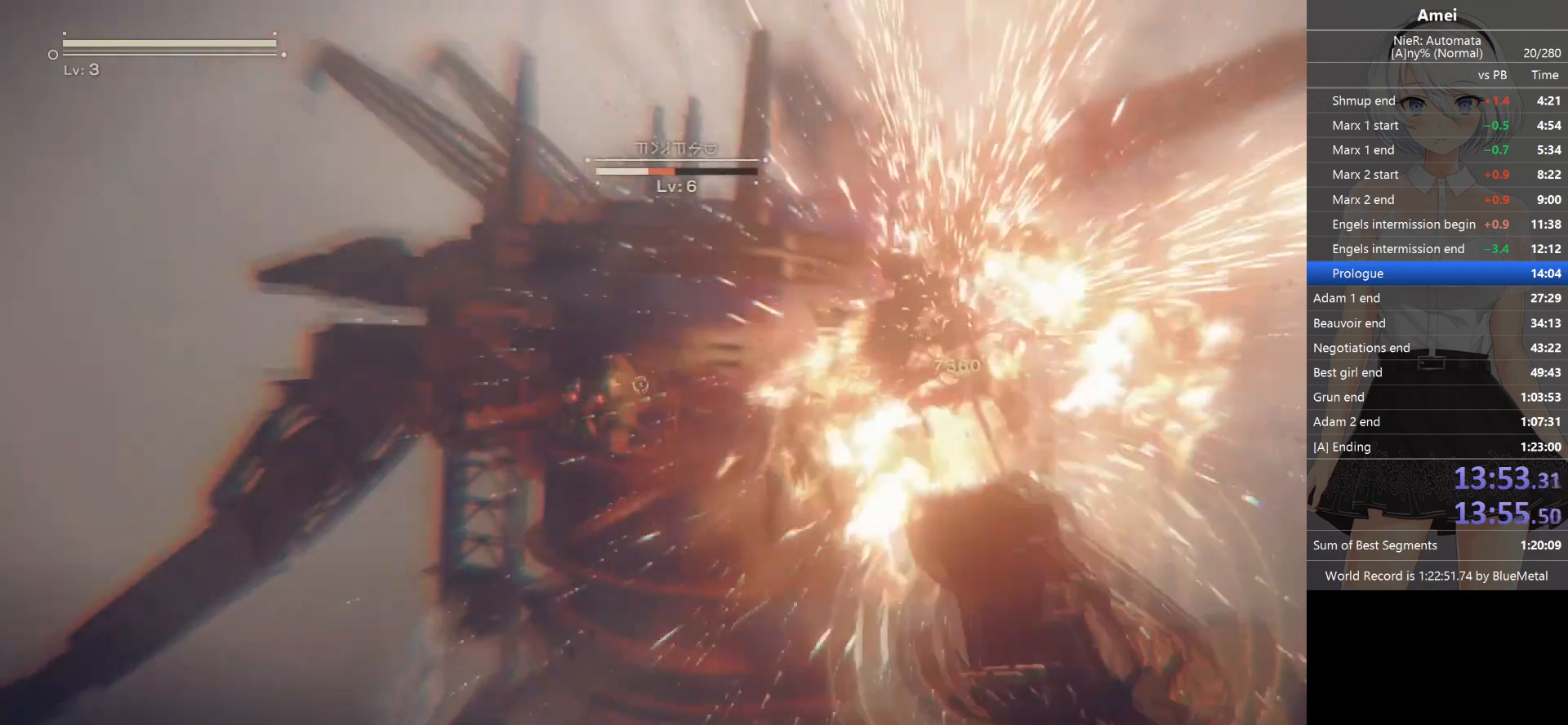
{"buttons": [], "left_stick": "center", "right_stick": "center", "events": [[267, "X", "up"], [334, "X", "down"], [401, "X", "up"], [434, "X", "down"], [501, "X", "up"]]}
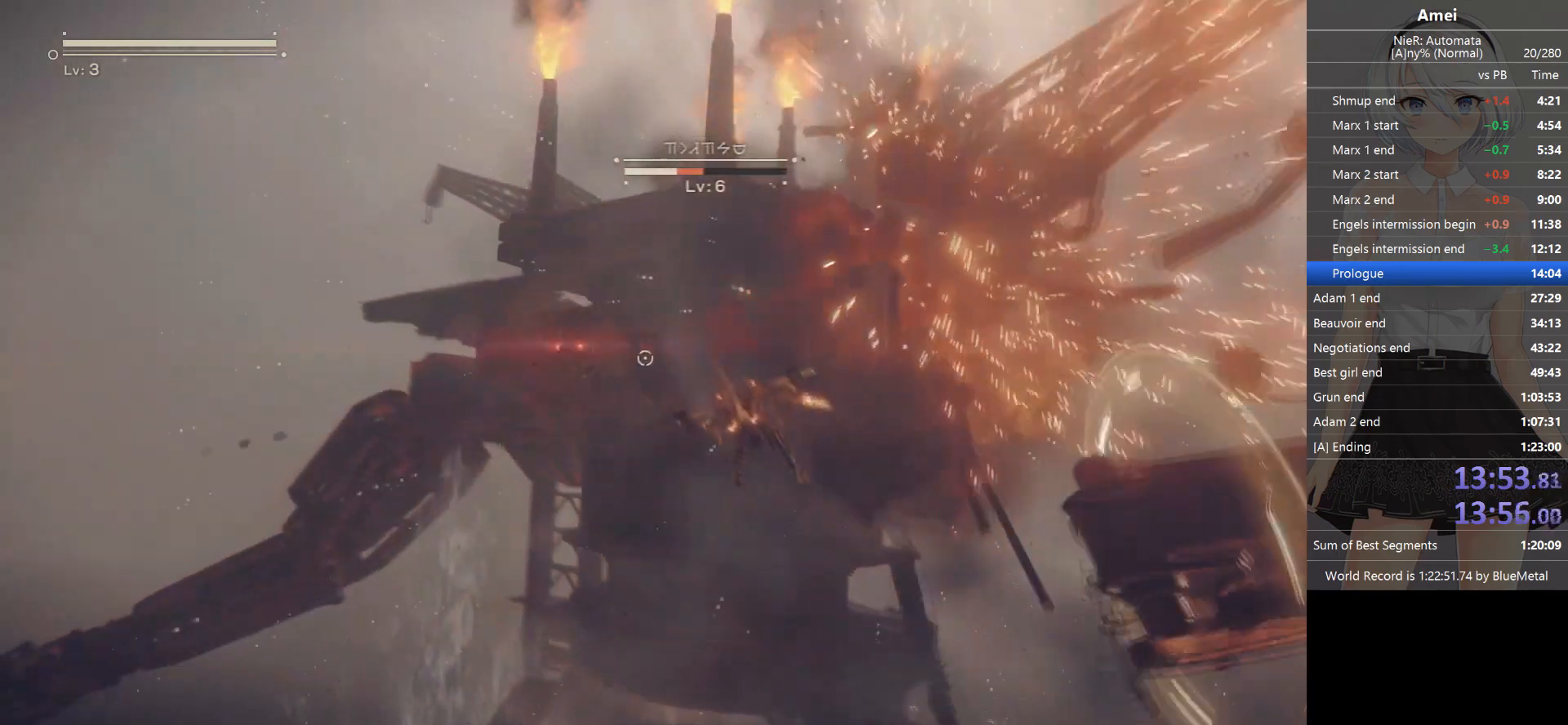
{"buttons": ["X"], "left_stick": "center", "right_stick": "center", "events": [[33, "X", "down"], [133, "X", "up"], [167, "X", "down"], [267, "X", "up"], [300, "X", "down"], [333, "X", "up"], [367, "X", "down"]]}
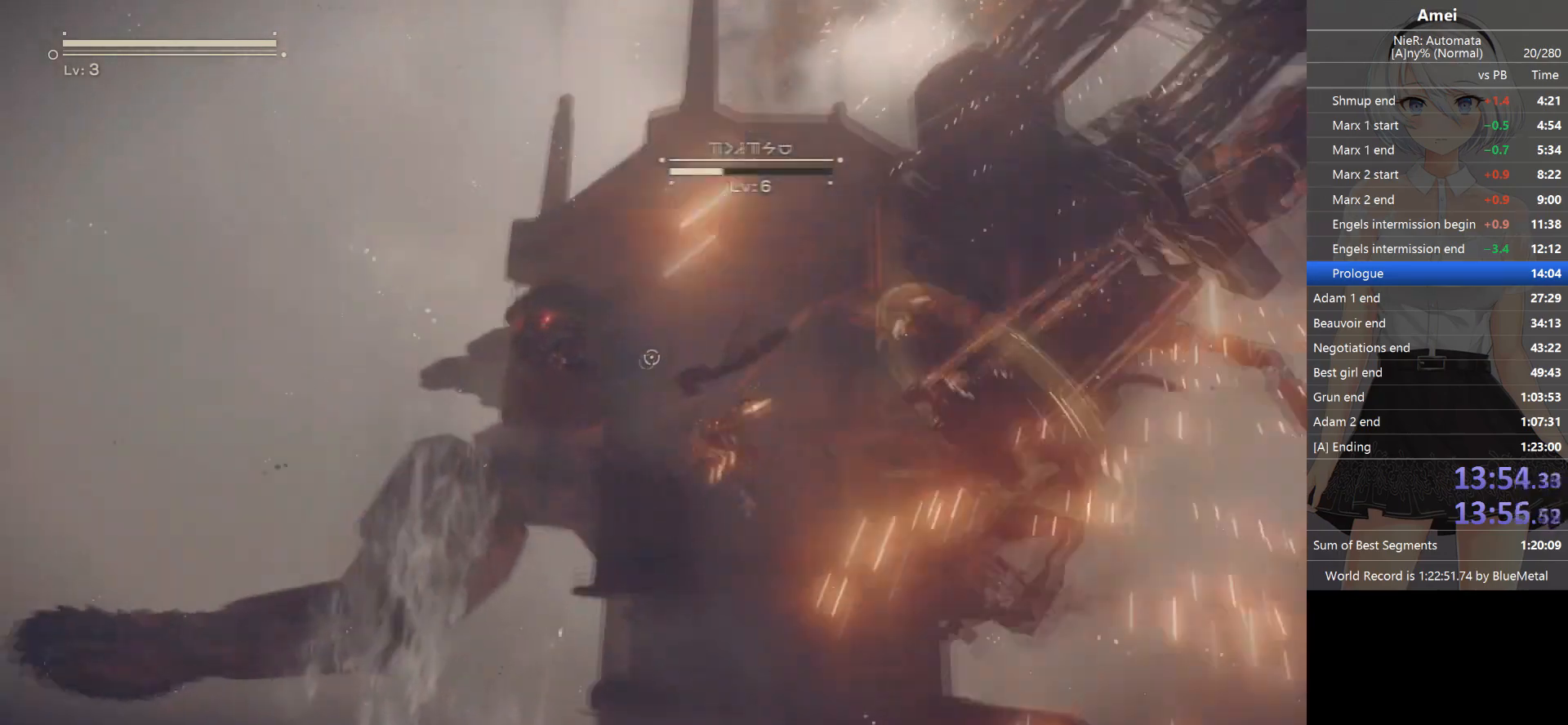
{"buttons": [], "left_stick": "center", "right_stick": "center", "events": [[34, "B", "down"], [34, "X", "up"], [67, "X", "down"], [100, "B", "up"], [234, "X", "up"], [267, "X", "down"], [467, "X", "up"]]}
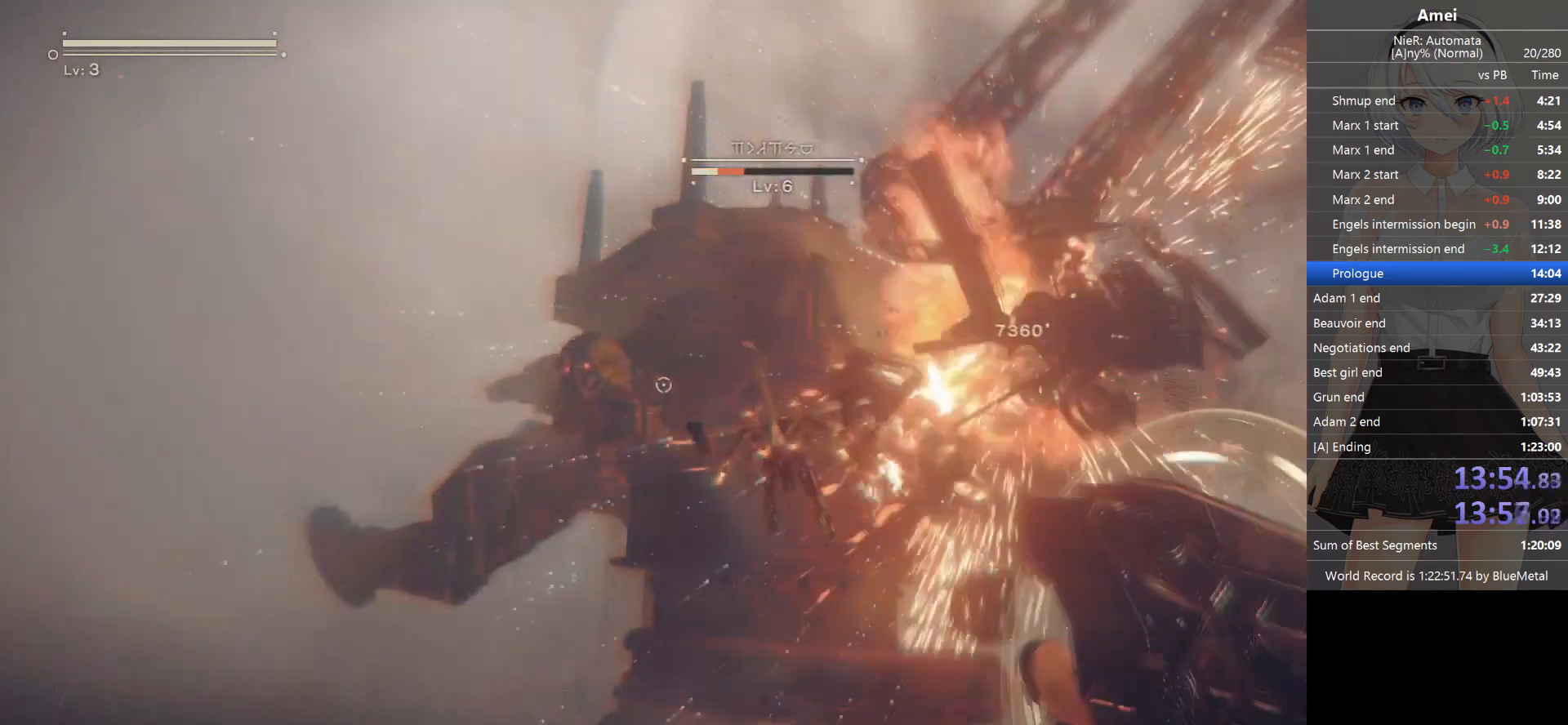
{"buttons": ["X"], "left_stick": "center", "right_stick": "center", "events": [[33, "X", "down"], [100, "X", "up"], [167, "X", "down"], [334, "X", "up"], [400, "X", "down"], [434, "X", "up"], [500, "X", "down"]]}
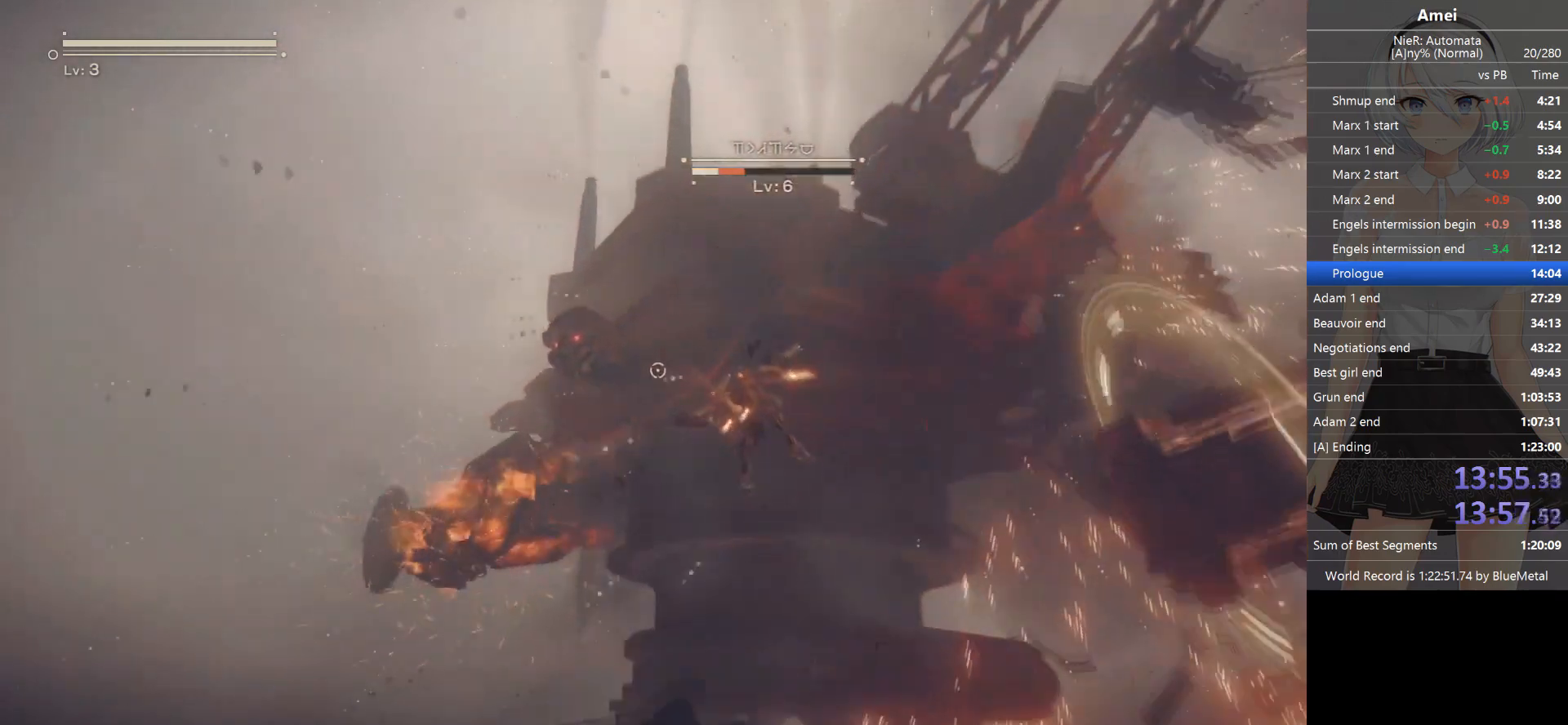
{"buttons": [], "left_stick": "center", "right_stick": "center", "events": [[34, "X", "up"], [134, "X", "down"], [167, "X", "up"]]}
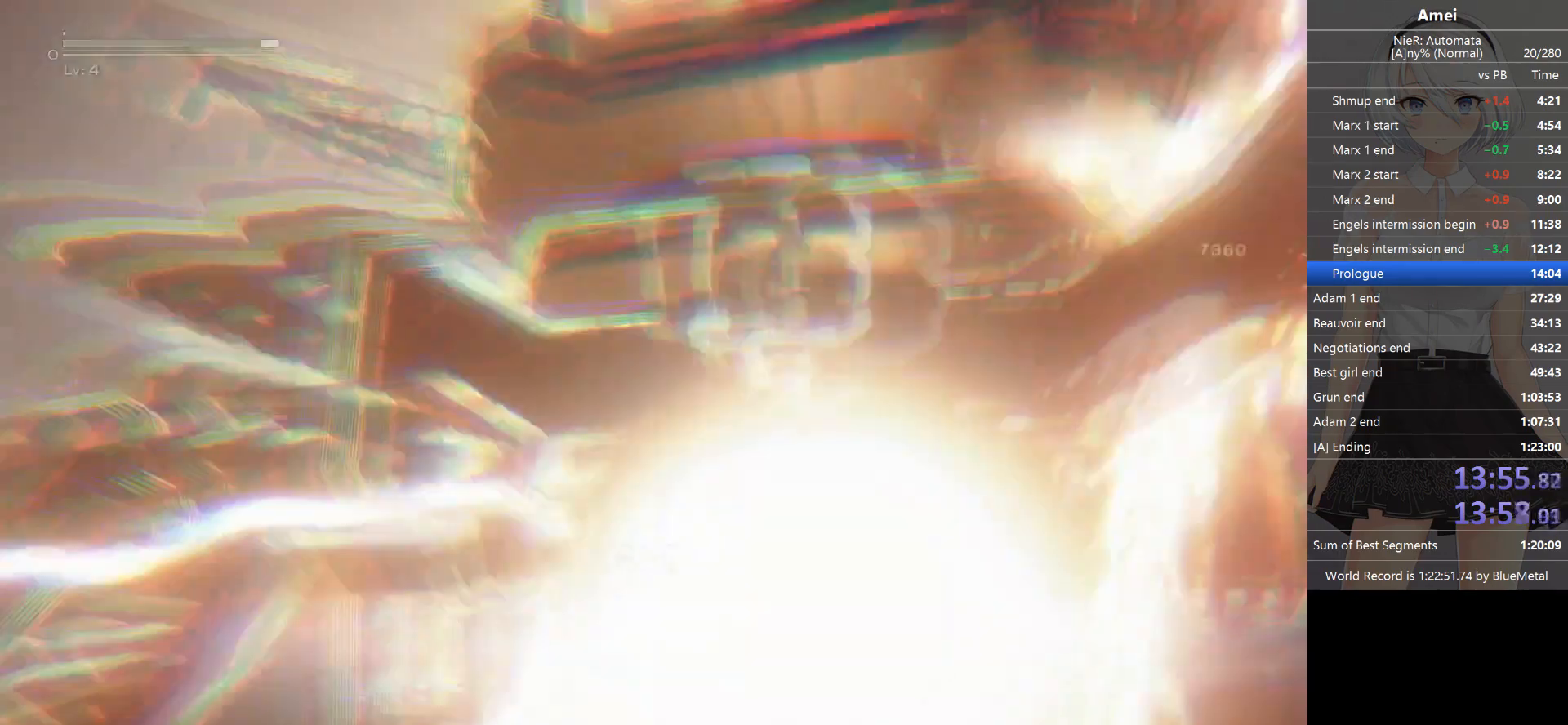
{"buttons": [], "left_stick": "center", "right_stick": "center", "events": []}
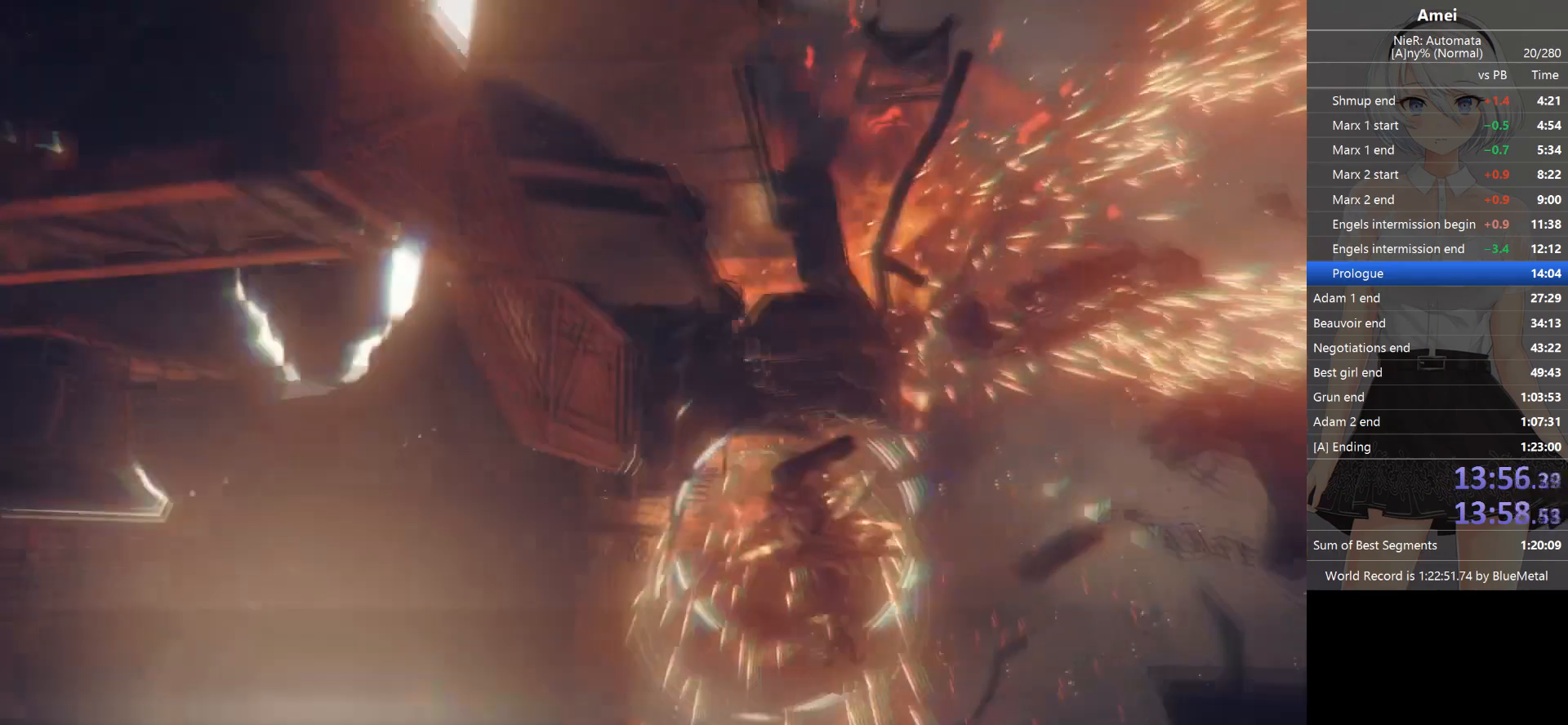
{"buttons": [], "left_stick": "center", "right_stick": "center", "events": []}
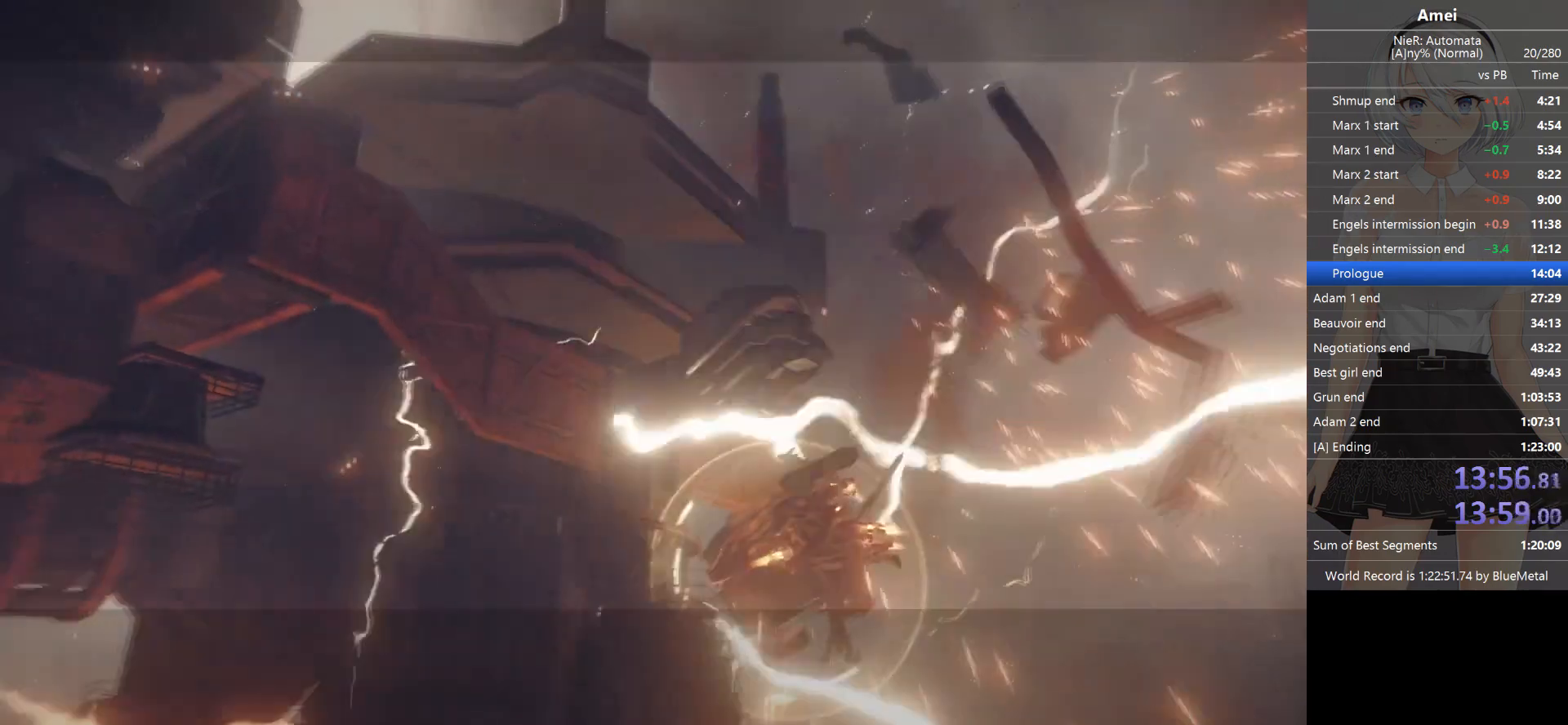
{"buttons": [], "left_stick": "center", "right_stick": "center", "events": []}